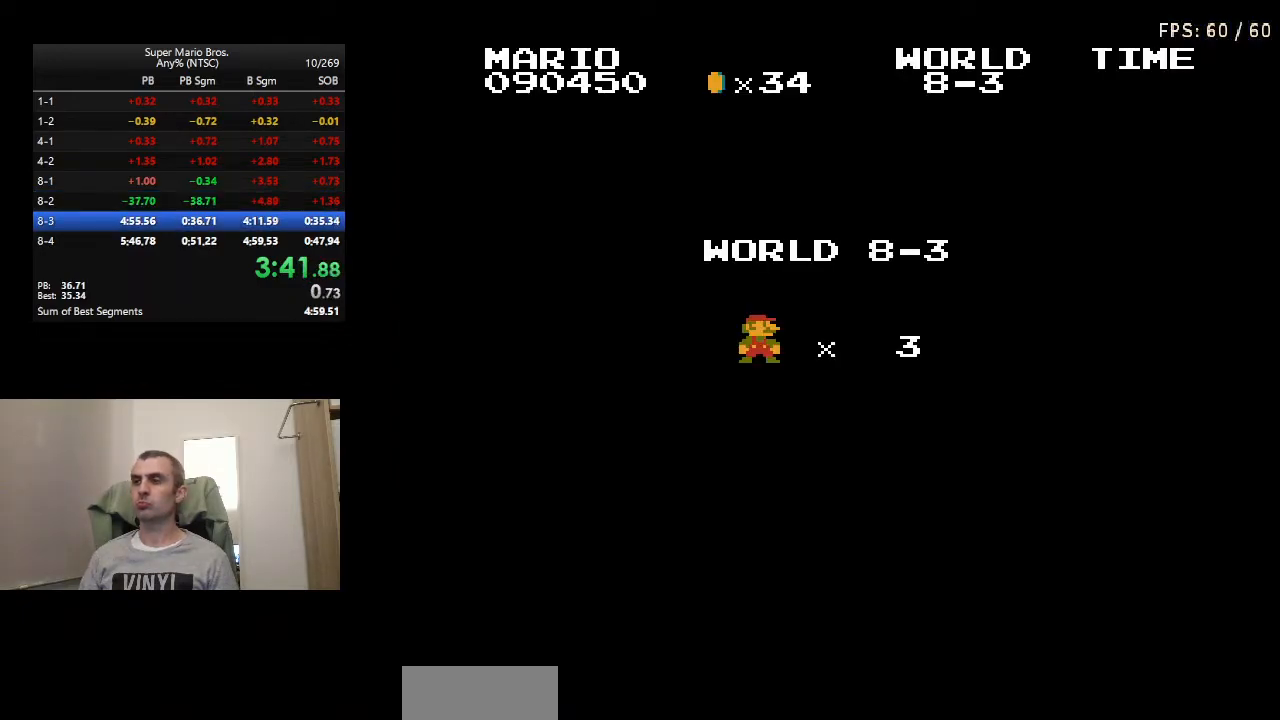
Gameplay with a controller (Nintendo layout); each line is a JSON object with the inputs held at the frame after it. "events" lists button and stick changes between this image and that frame as [ms after this image, input, new state], when the widget could be followed in between. Not read: L3 R3.
{"buttons": ["B", "DPAD_RIGHT"], "events": [[450, "B", "down"], [450, "DPAD_RIGHT", "down"]]}
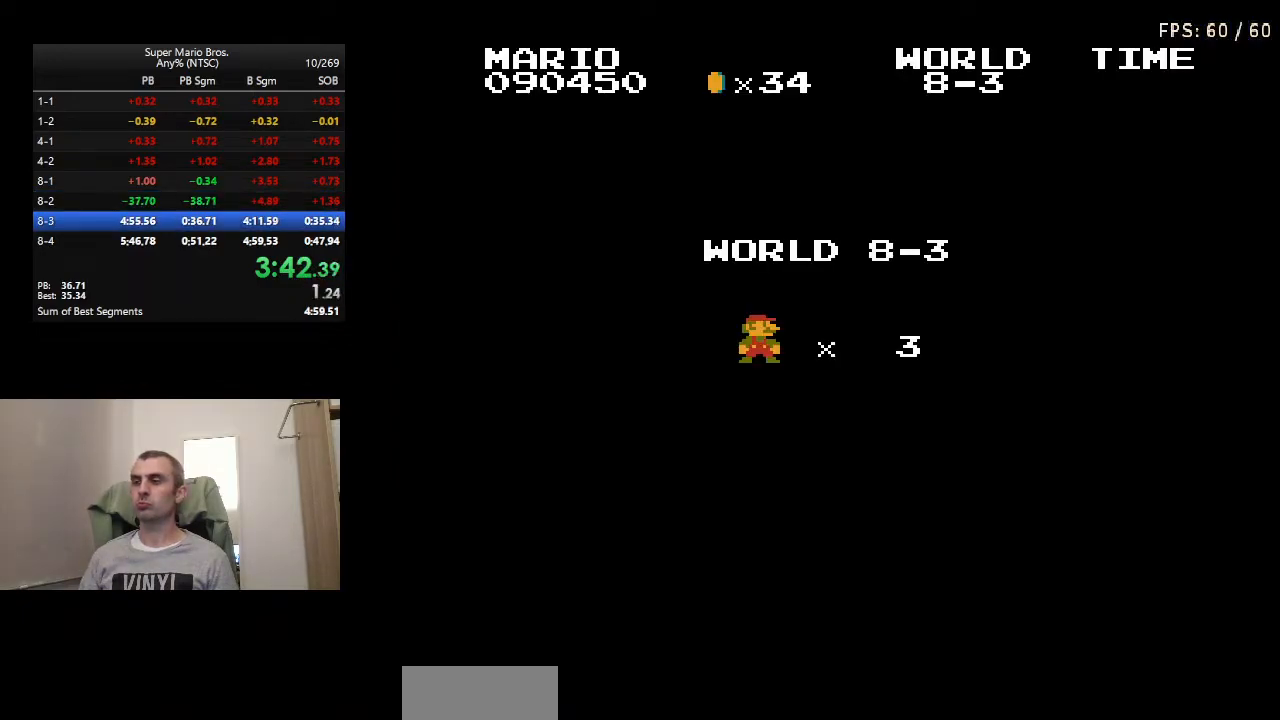
{"buttons": ["B", "DPAD_RIGHT"], "events": []}
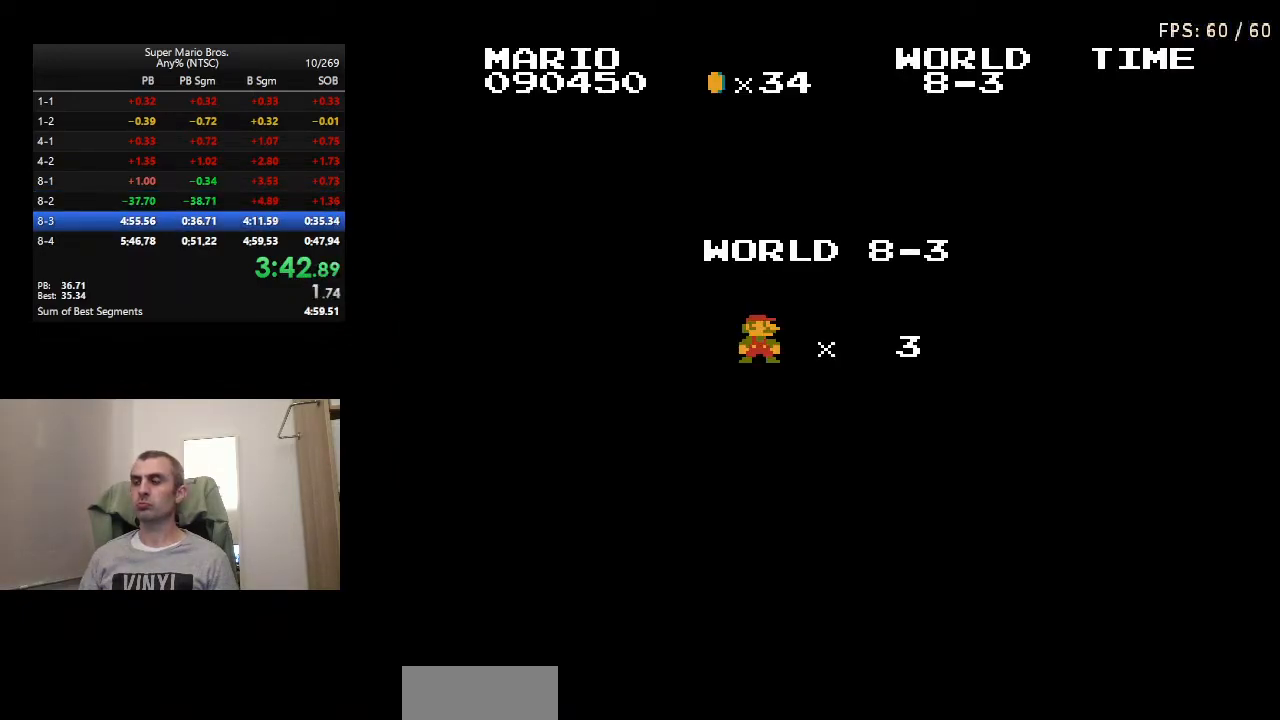
{"buttons": ["B", "DPAD_RIGHT"], "events": []}
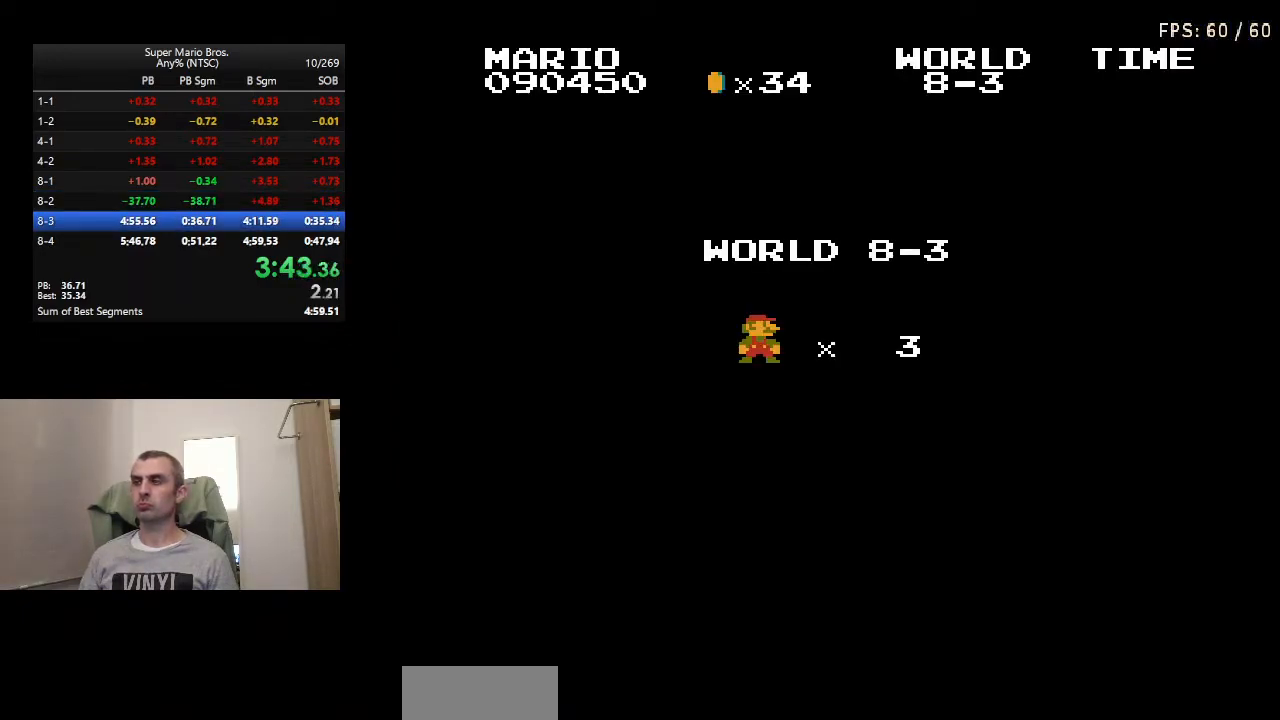
{"buttons": ["B", "DPAD_RIGHT"], "events": []}
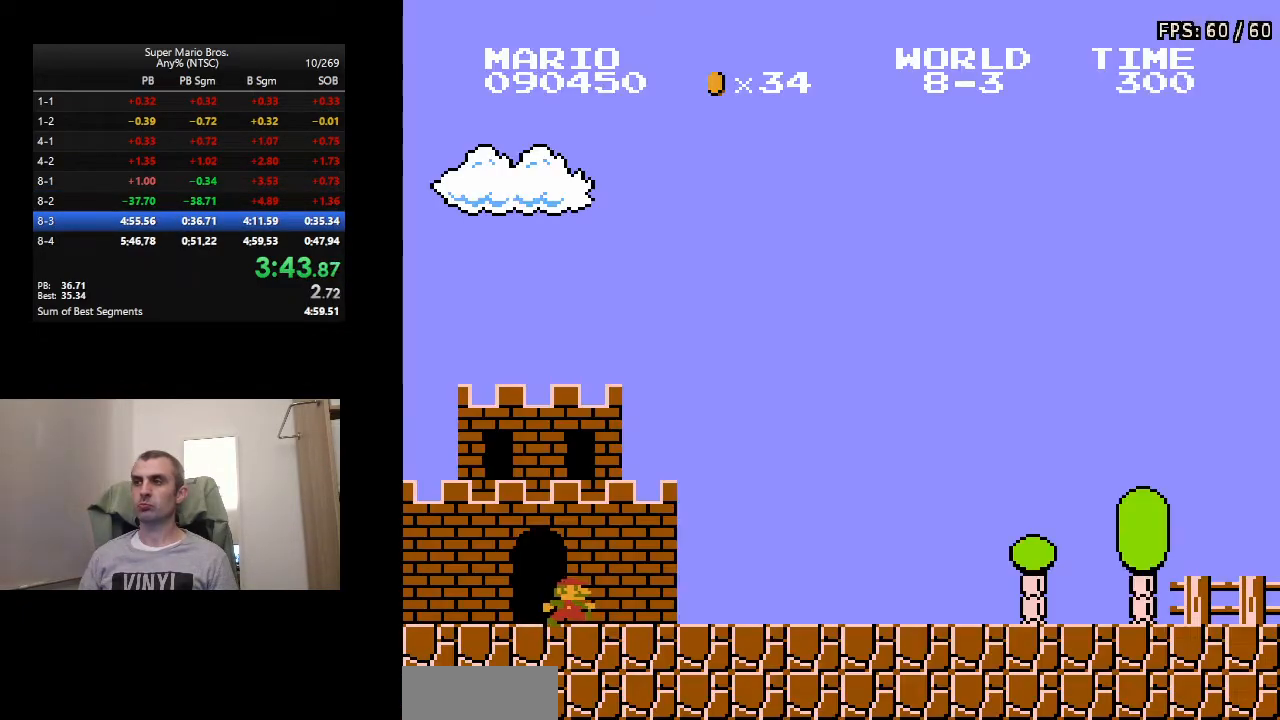
{"buttons": ["B", "DPAD_RIGHT"], "events": []}
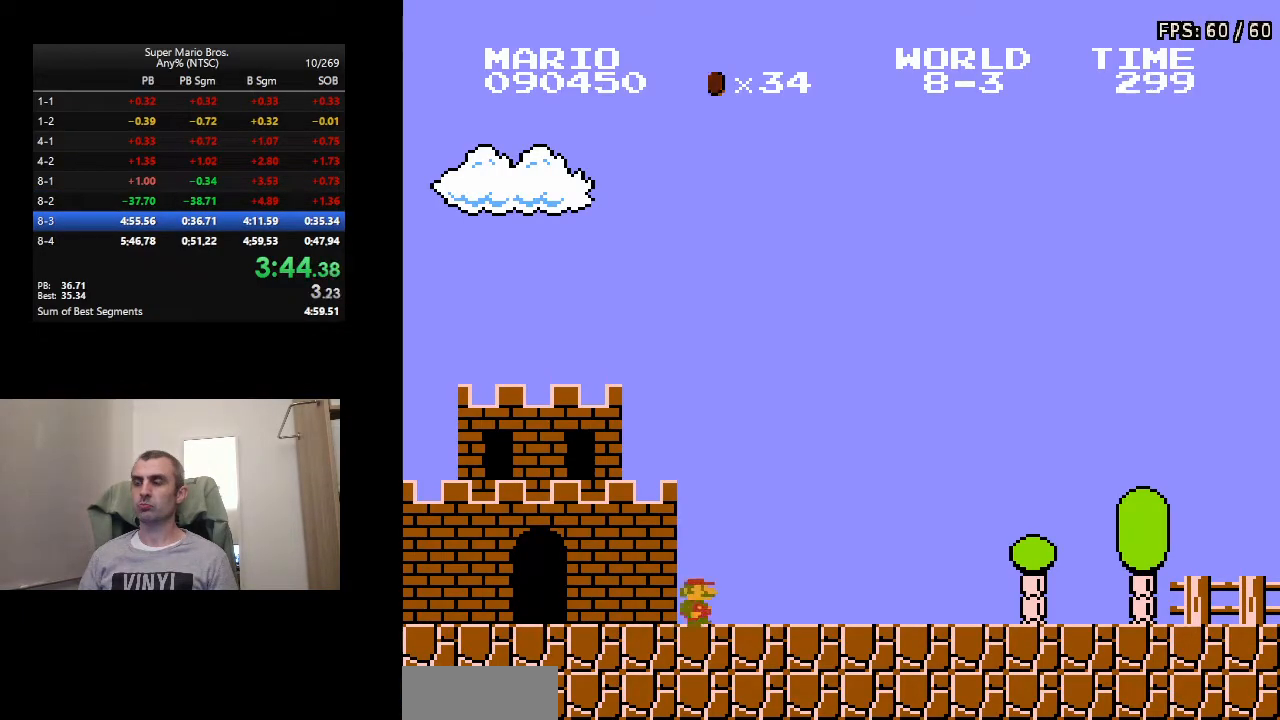
{"buttons": ["B", "DPAD_RIGHT"], "events": []}
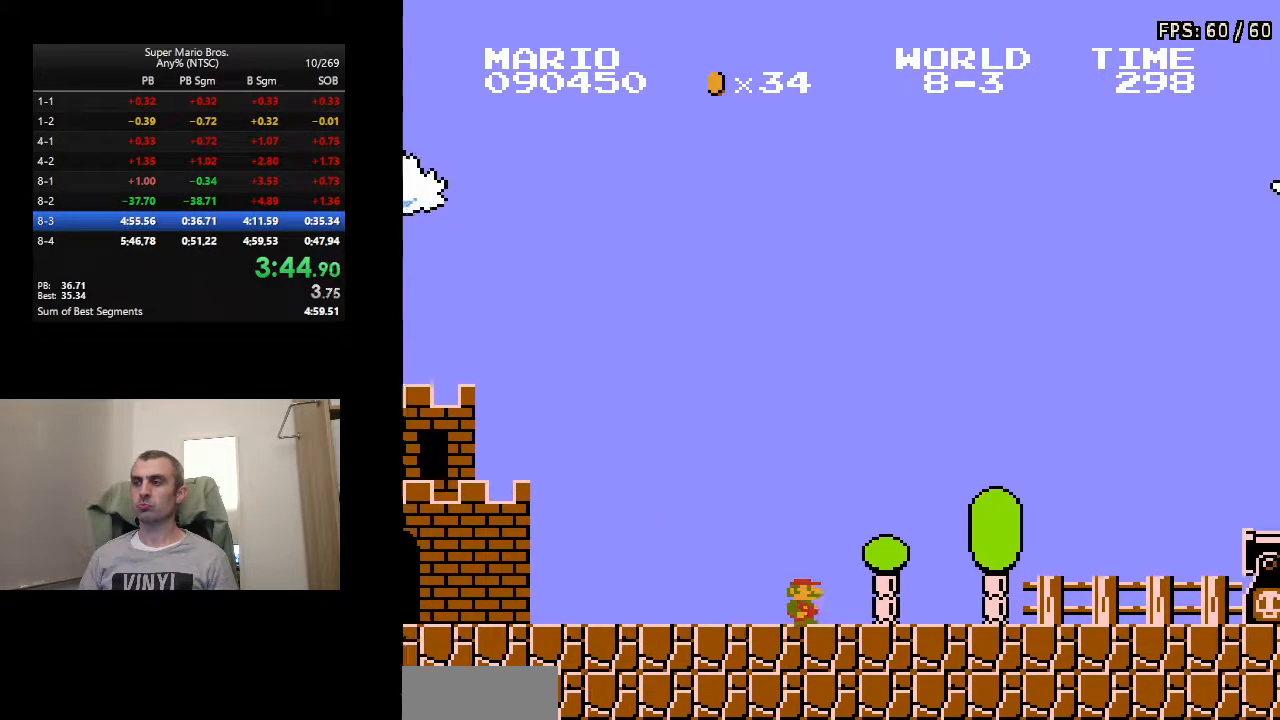
{"buttons": ["A", "B", "DPAD_RIGHT"], "events": [[367, "A", "down"]]}
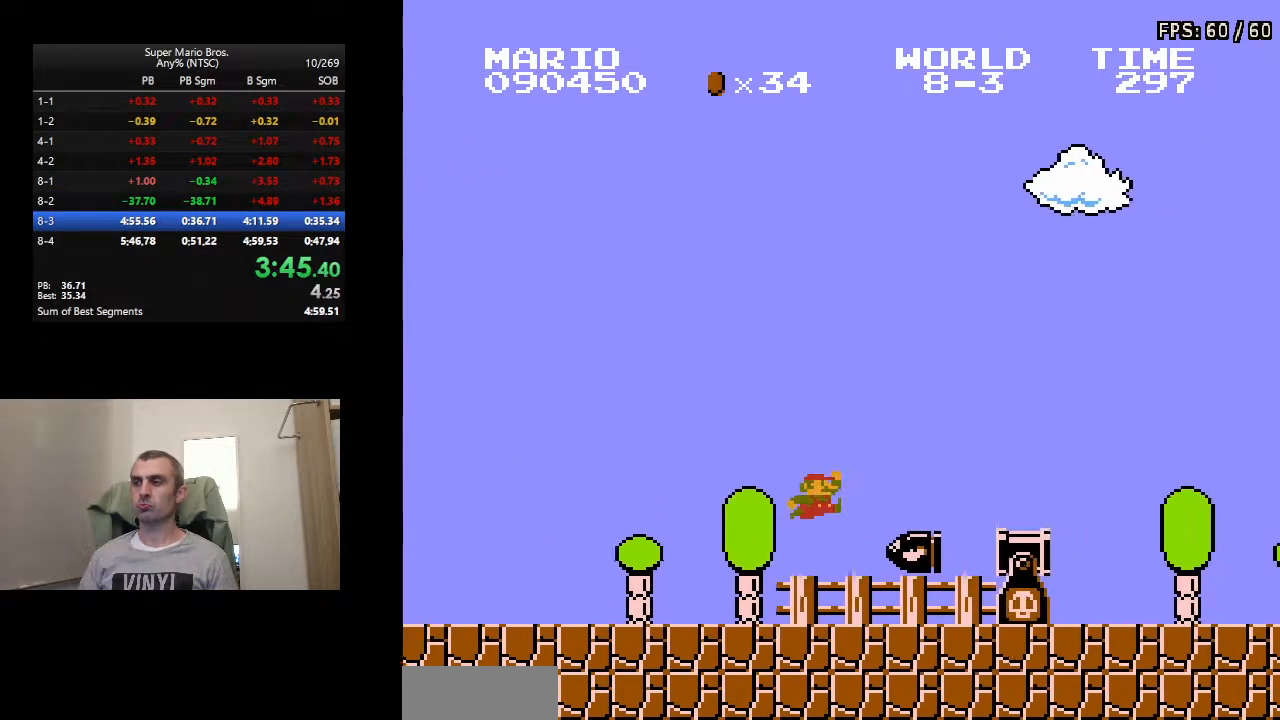
{"buttons": ["B", "DPAD_RIGHT"], "events": [[150, "A", "up"]]}
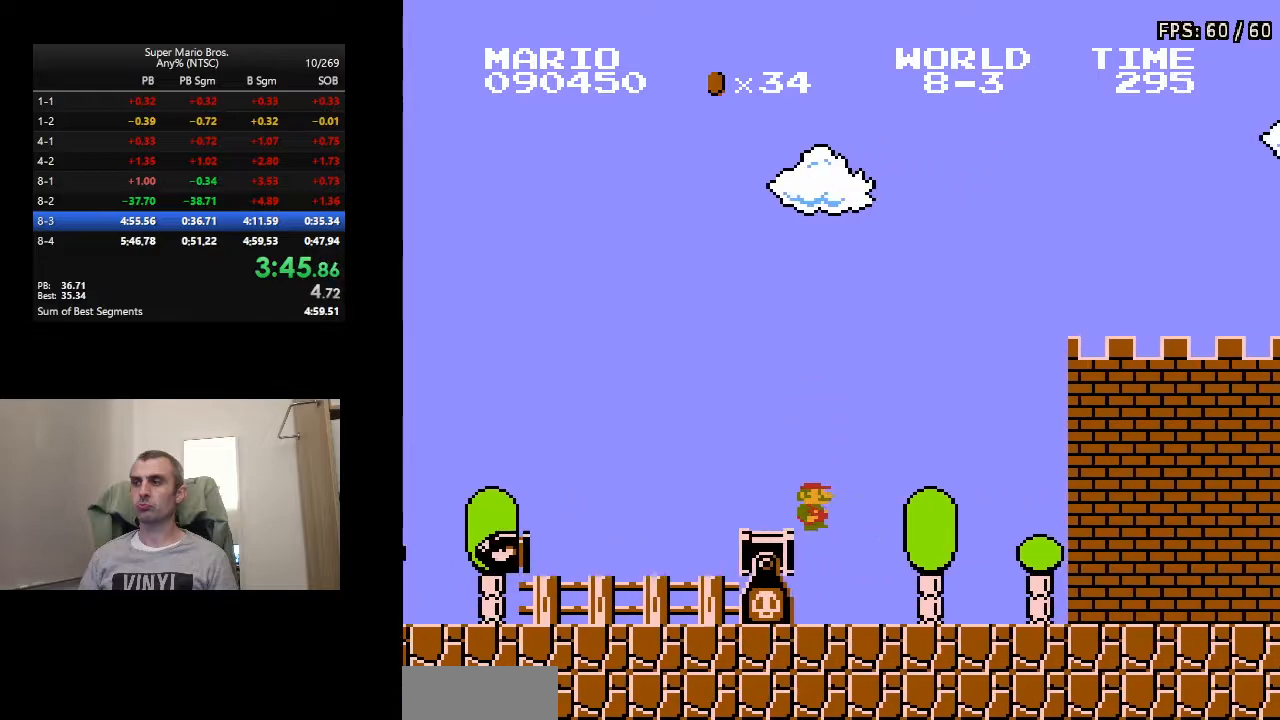
{"buttons": ["A", "B", "DPAD_RIGHT"], "events": [[433, "A", "down"]]}
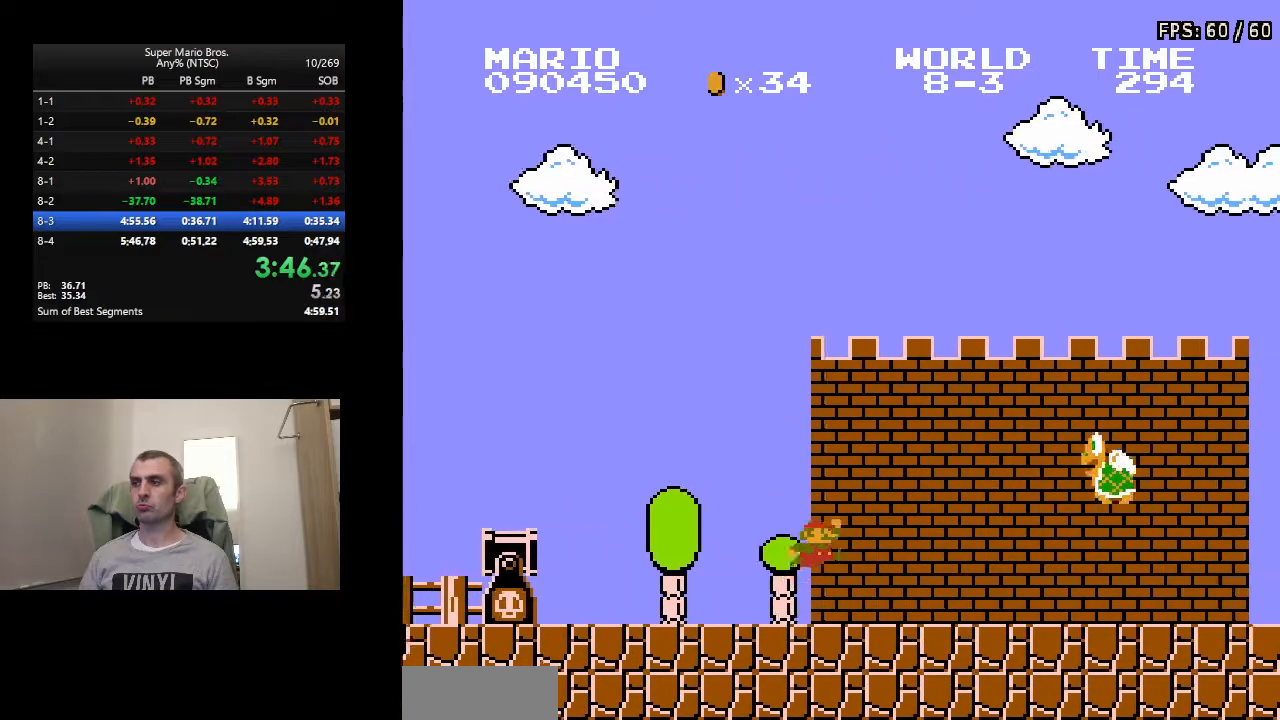
{"buttons": ["B", "DPAD_RIGHT"], "events": [[317, "A", "up"]]}